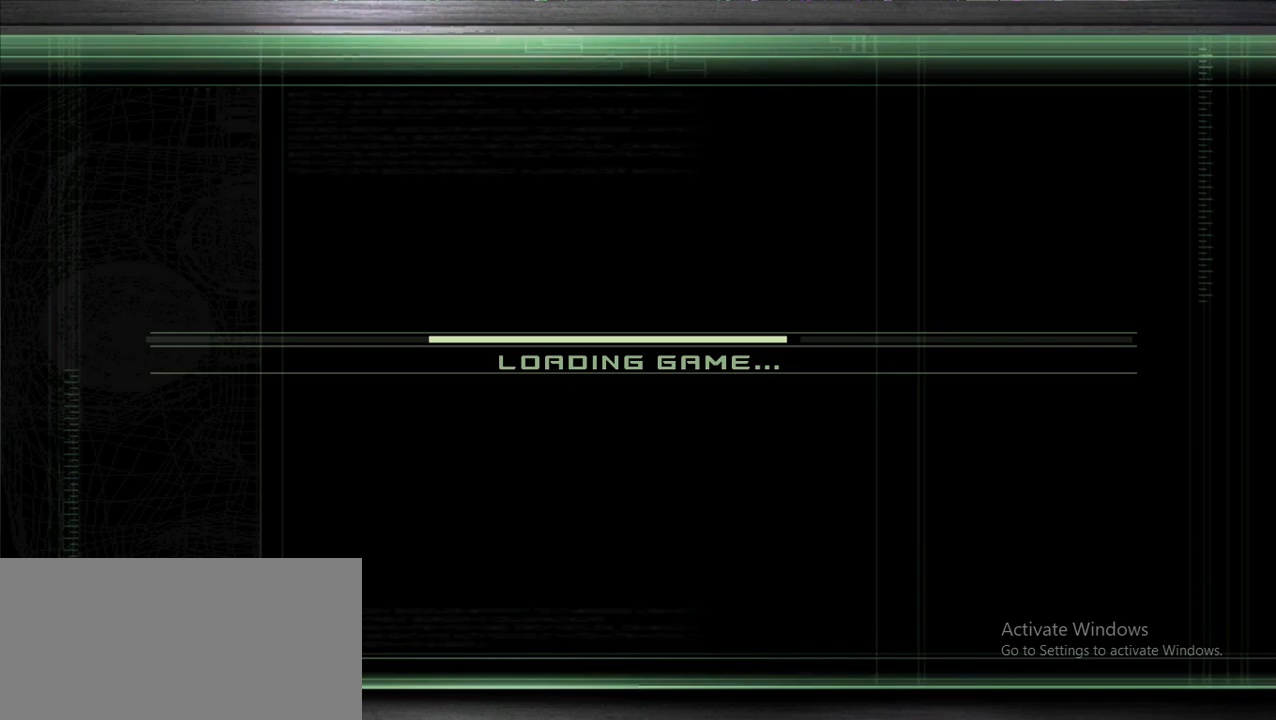
Gameplay with keyboard and mouse; each line is a JSON object with the keys and mouse buttons held at the frame after it. "events" lists presses ("down") and releases ("up") of "1", "2", "3", "4", "5", "a", "alt", "c", "caps_lock", "ctrl", "d", "e", "f", "g", "invincible", "invisible", "noclip", "q", "r", "s", "shift", "space", "t", "tab", "v", "w", "walk", "x", "z", "mouse_left" and "mouse_right" between this image and that frame as [ms after this image, input, new state], when the widget could be followed in between. "mouse_left", "mouse_right" = the "left", "right" buttons of the "mouse" list. No other keys are recorded. Key names are as the overlay labels them; some are game actions (e.g. jump) rather than physical keys. Not read: mouse_move mouse_wheel.
{"keys": [], "mouse": [], "events": [[283, "w", "down"], [333, "w", "up"], [367, "d", "down"], [467, "d", "up"]]}
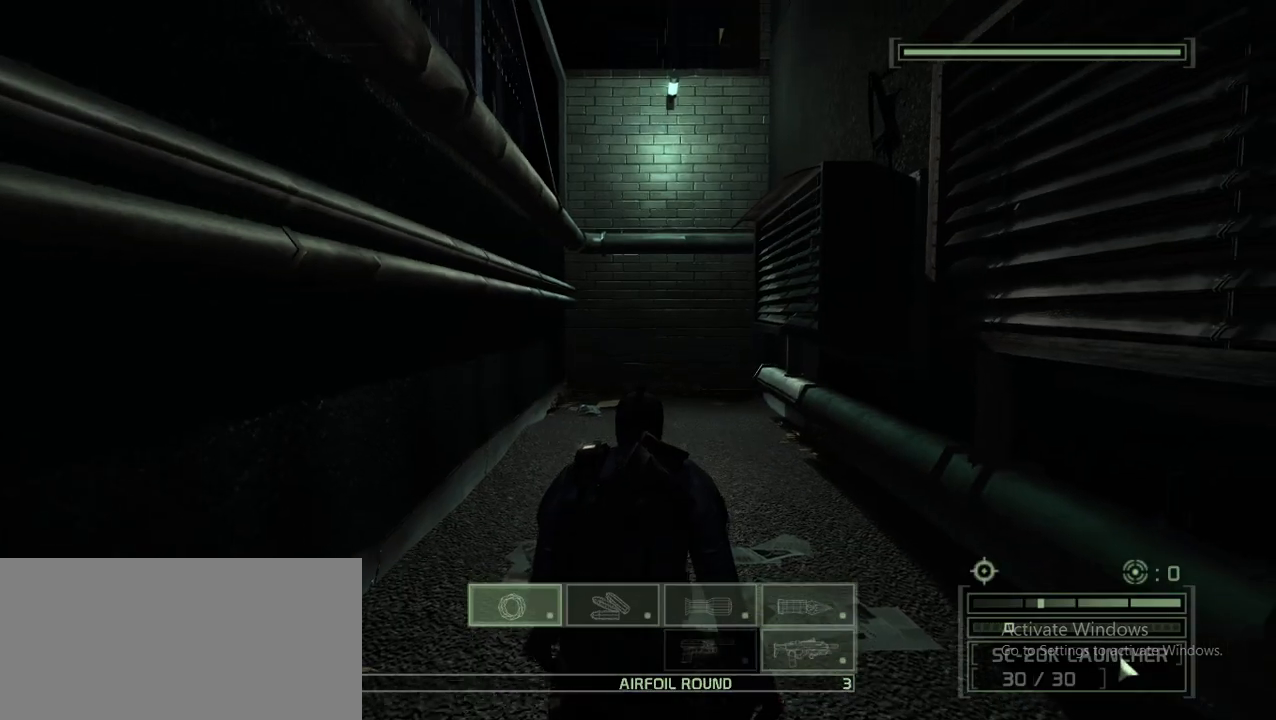
{"keys": ["w"], "mouse": [], "events": [[50, "d", "down"], [100, "d", "up"], [100, "w", "down"], [250, "ctrl", "down"], [283, "ctrl", "up"]]}
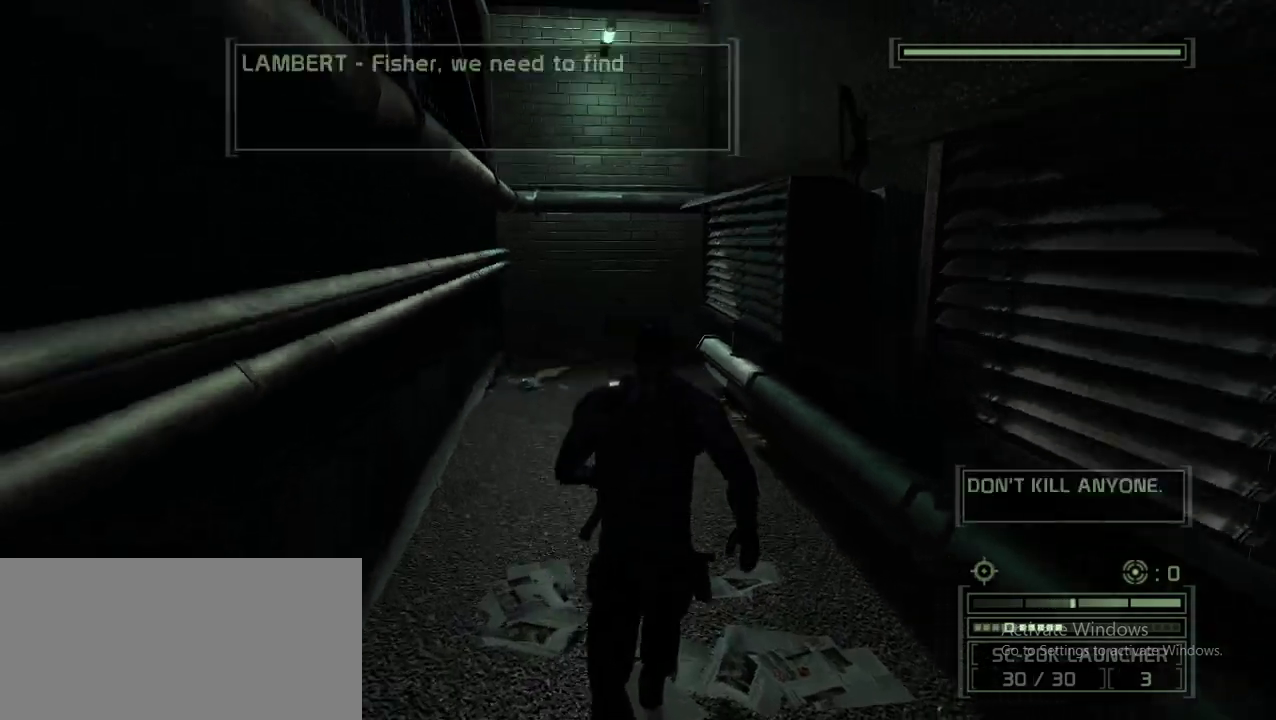
{"keys": ["w"], "mouse": [], "events": []}
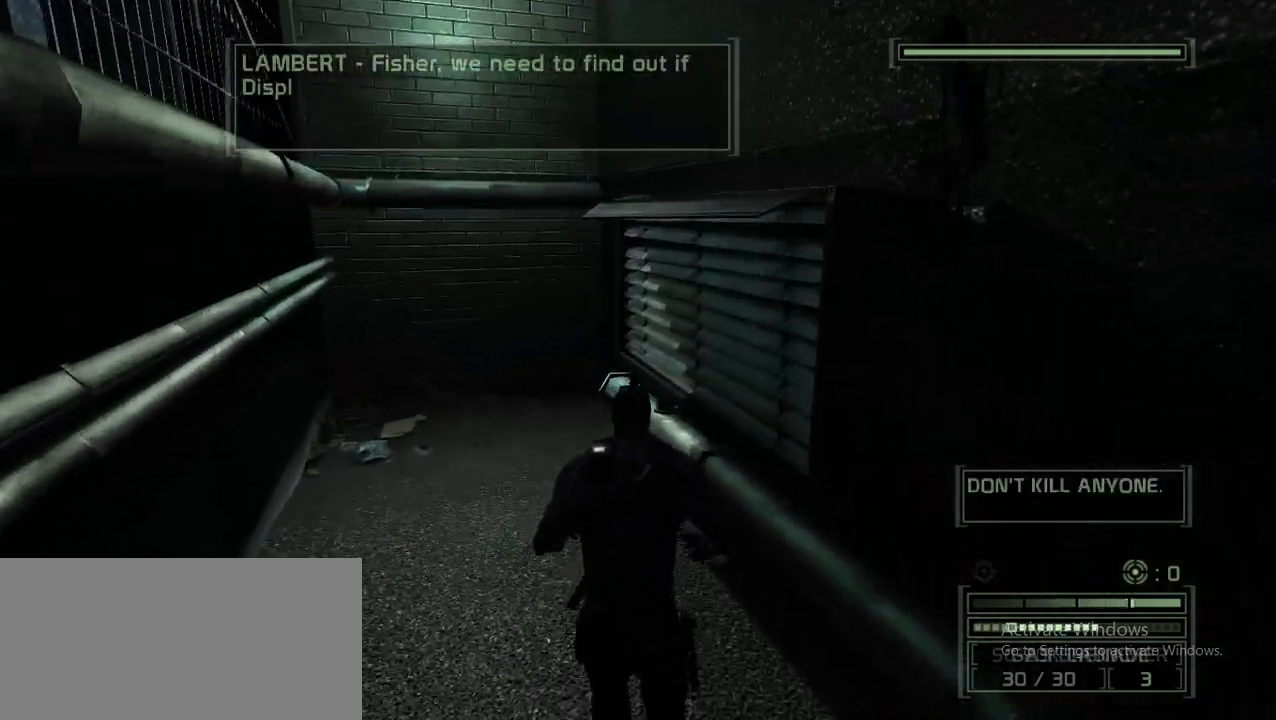
{"keys": ["a", "w"], "mouse": [], "events": [[183, "a", "down"]]}
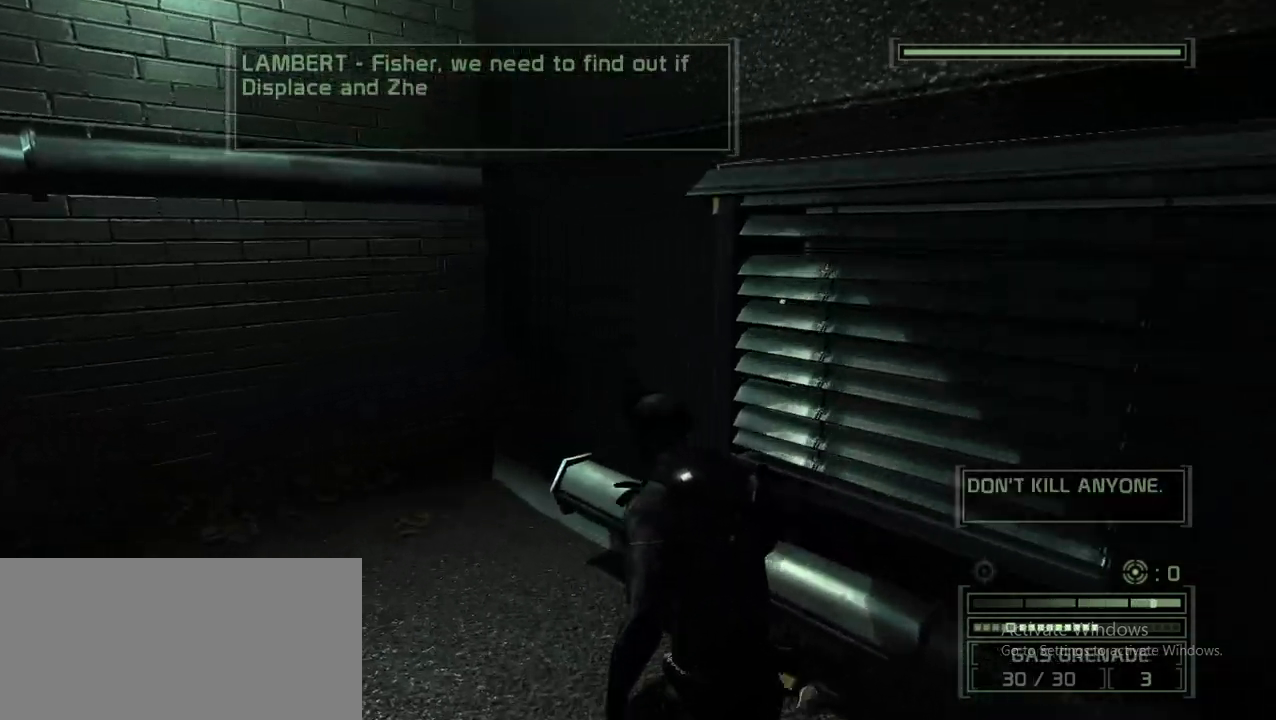
{"keys": ["a", "w"], "mouse": [], "events": []}
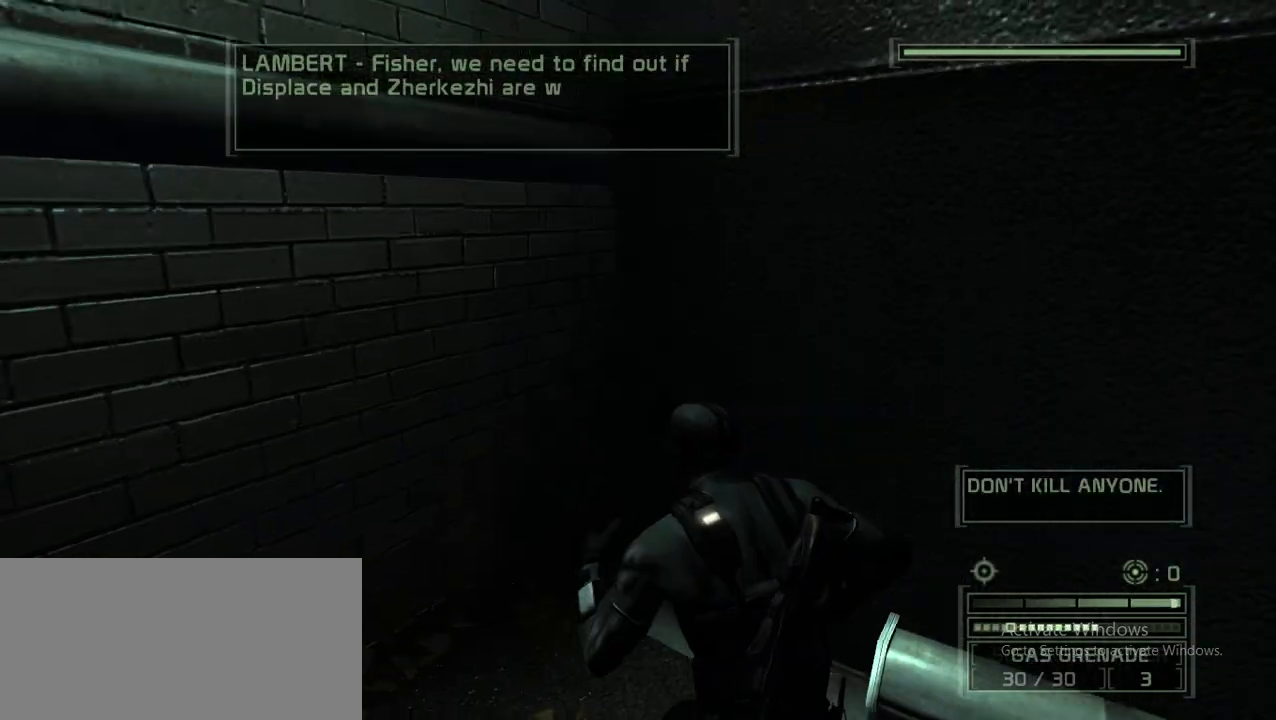
{"keys": ["w"], "mouse": [], "events": [[350, "a", "up"]]}
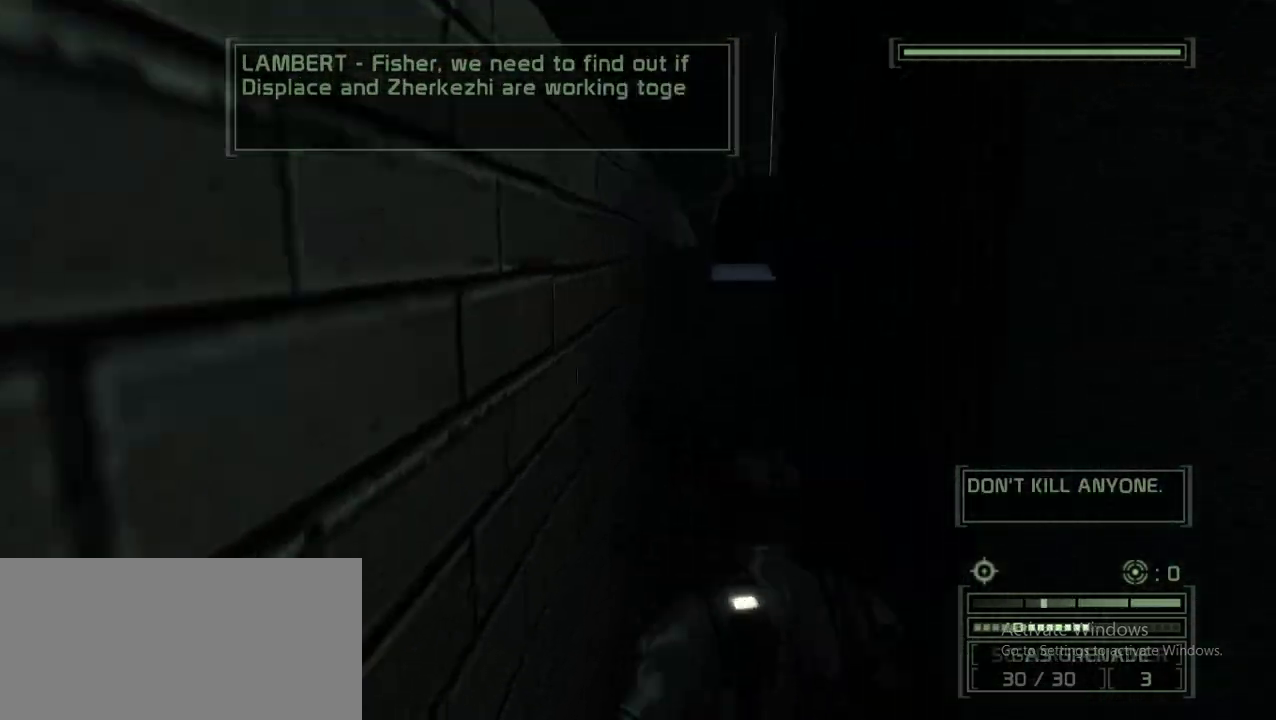
{"keys": ["a", "w"], "mouse": [], "events": [[367, "a", "down"]]}
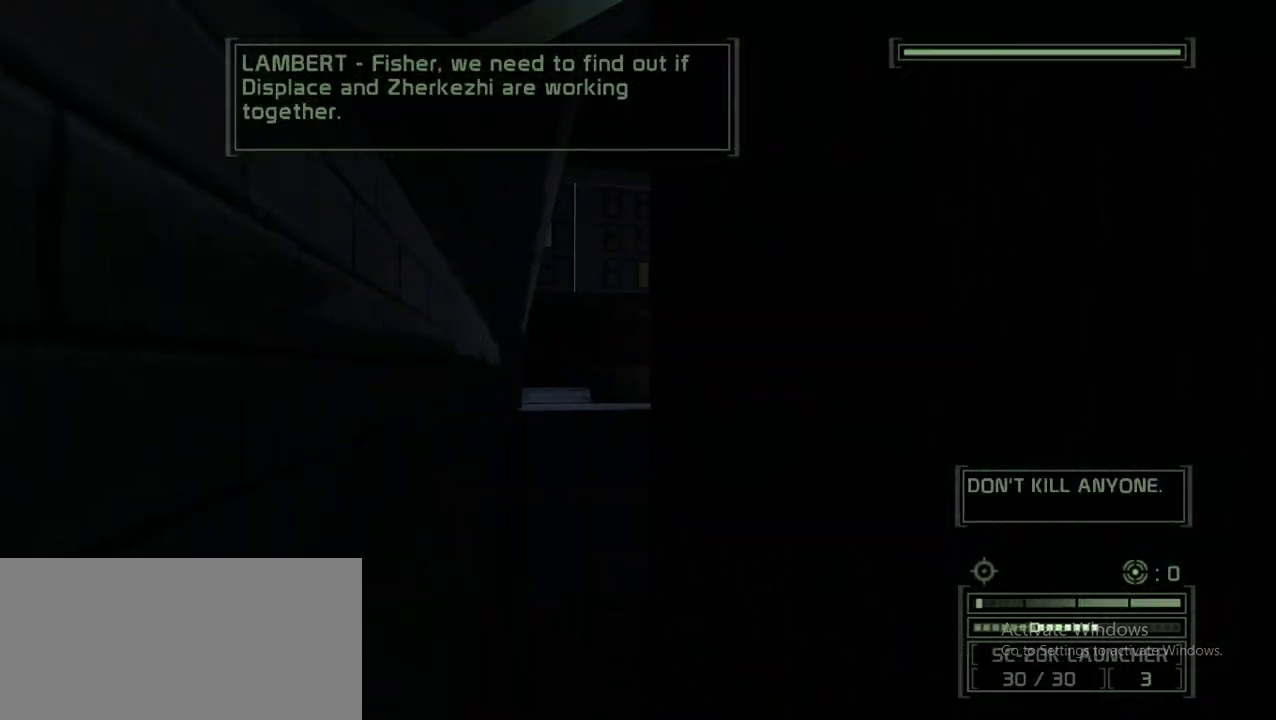
{"keys": ["a", "w"], "mouse": [], "events": [[250, "e", "down"], [300, "e", "up"], [383, "mouse_right", "down"], [483, "mouse_right", "up"]]}
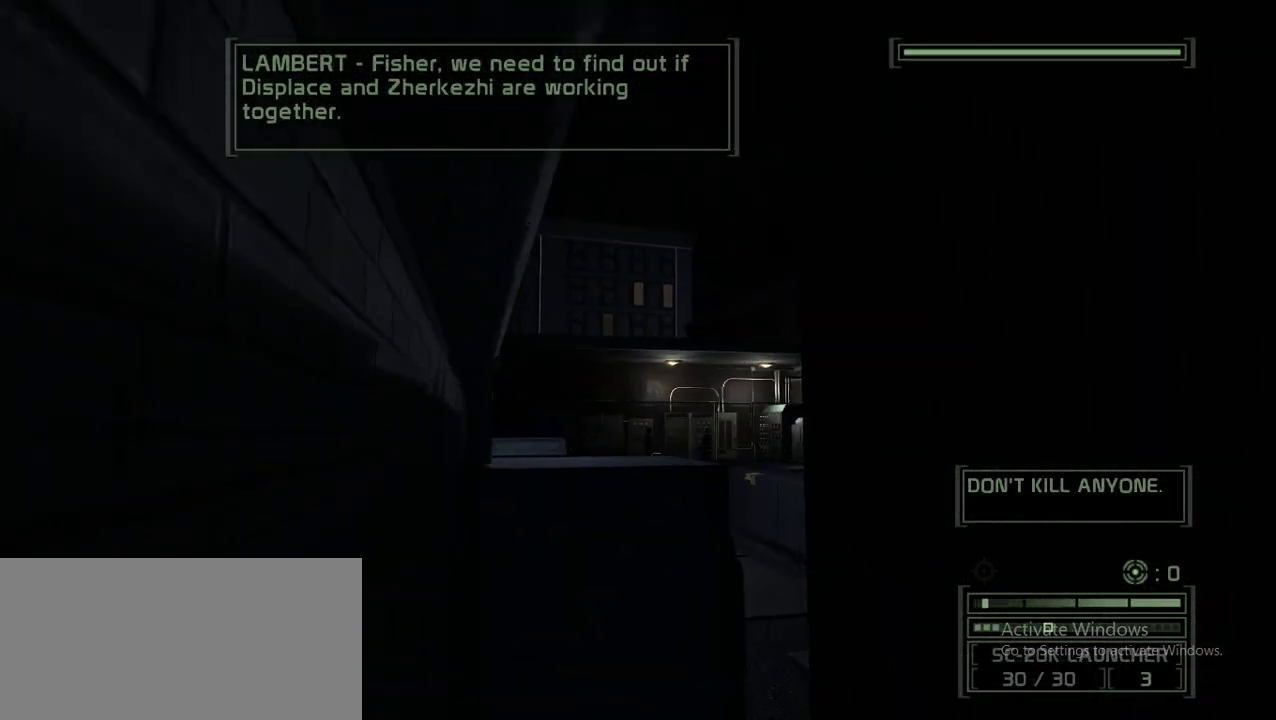
{"keys": ["a", "w"], "mouse": [], "events": [[67, "mouse_right", "down"], [167, "mouse_right", "up"], [217, "mouse_right", "down"], [300, "mouse_right", "up"], [400, "mouse_right", "down"], [500, "mouse_right", "up"]]}
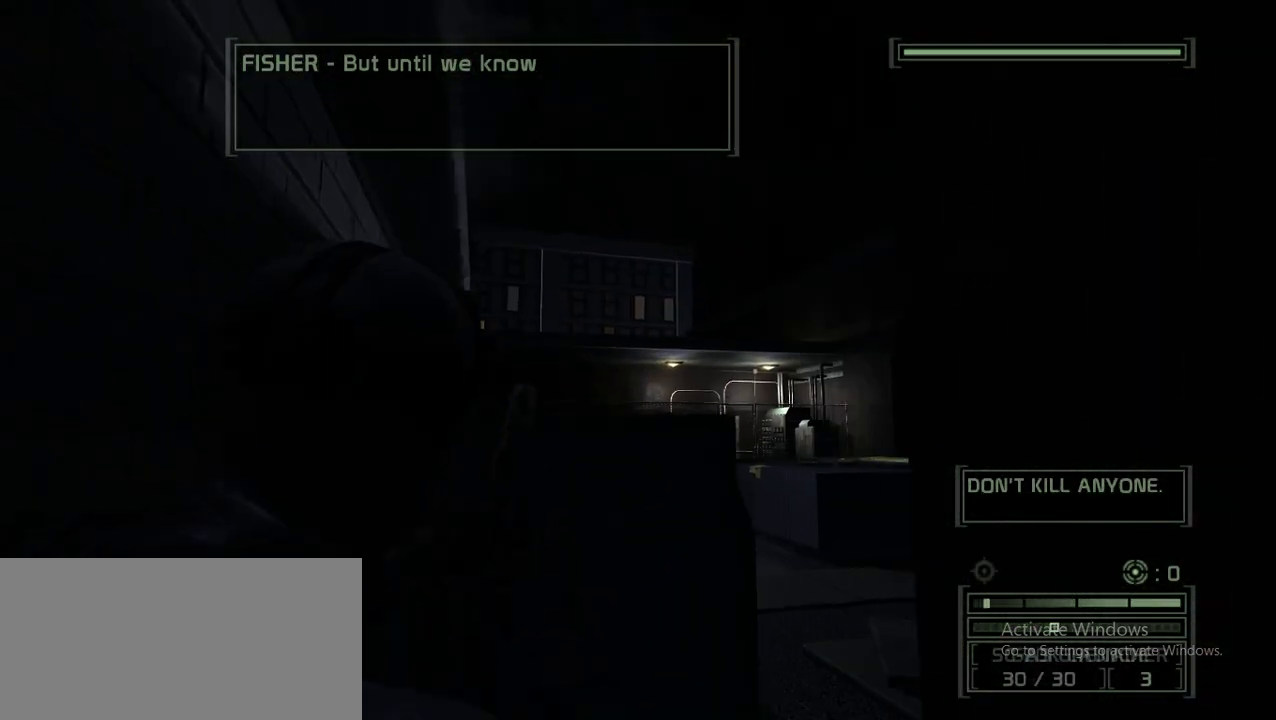
{"keys": ["e", "w"], "mouse": [], "events": [[50, "mouse_right", "down"], [133, "mouse_right", "up"], [183, "mouse_right", "down"], [233, "a", "up"], [283, "mouse_right", "up"], [317, "e", "down"], [367, "mouse_right", "down"], [417, "e", "up"], [417, "mouse_right", "up"], [467, "e", "down"]]}
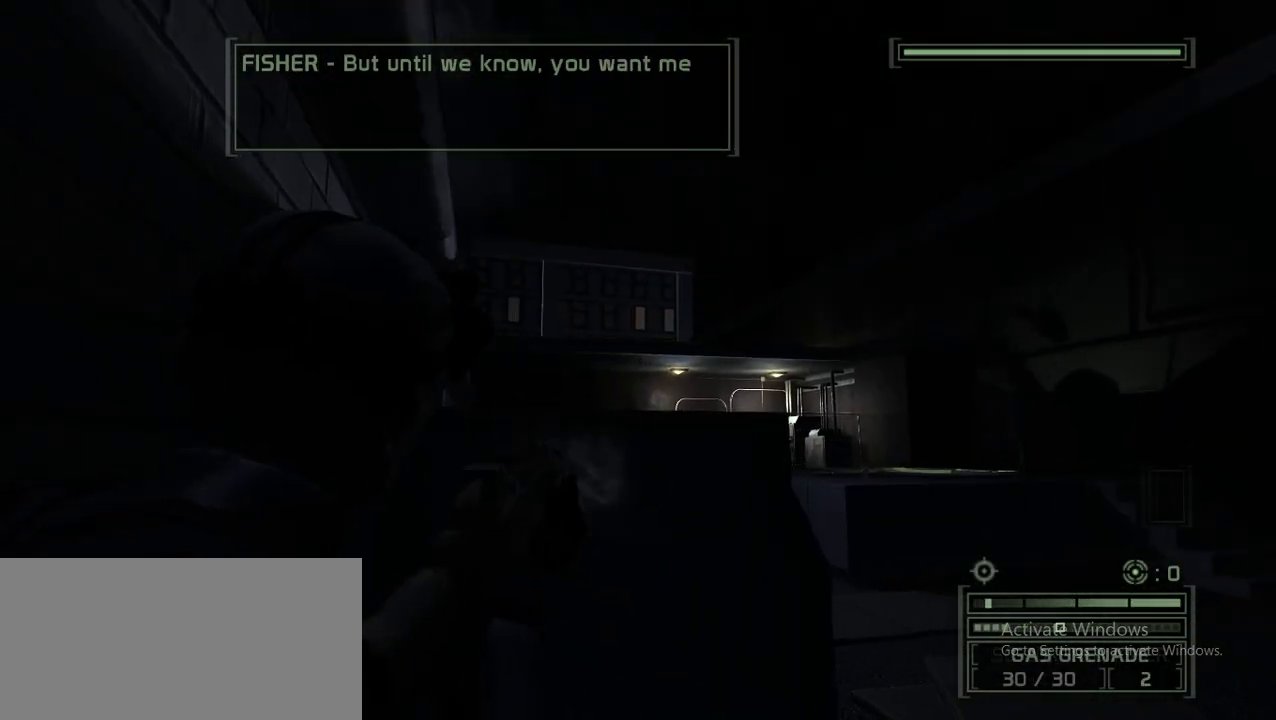
{"keys": ["e", "w"], "mouse": [], "events": [[50, "e", "up"], [100, "e", "down"], [200, "e", "up"], [283, "e", "down"], [333, "e", "up"], [383, "e", "down"]]}
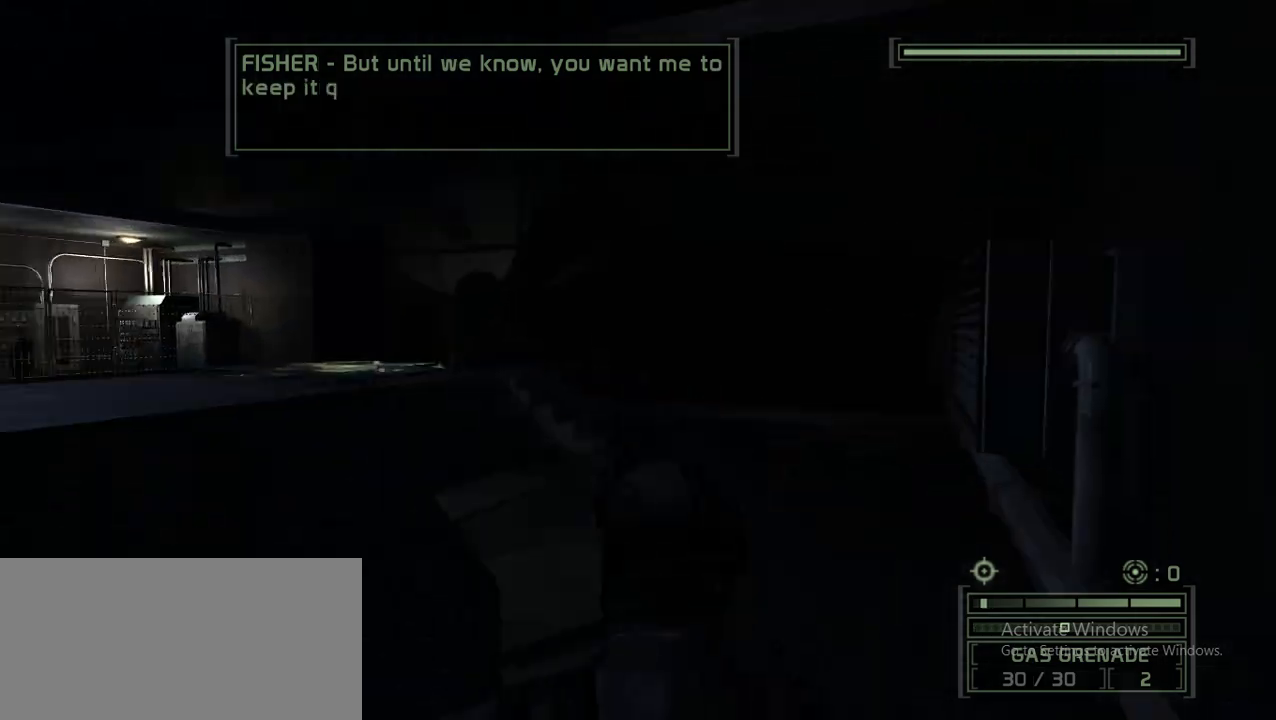
{"keys": ["w"], "mouse": [], "events": [[33, "e", "up"]]}
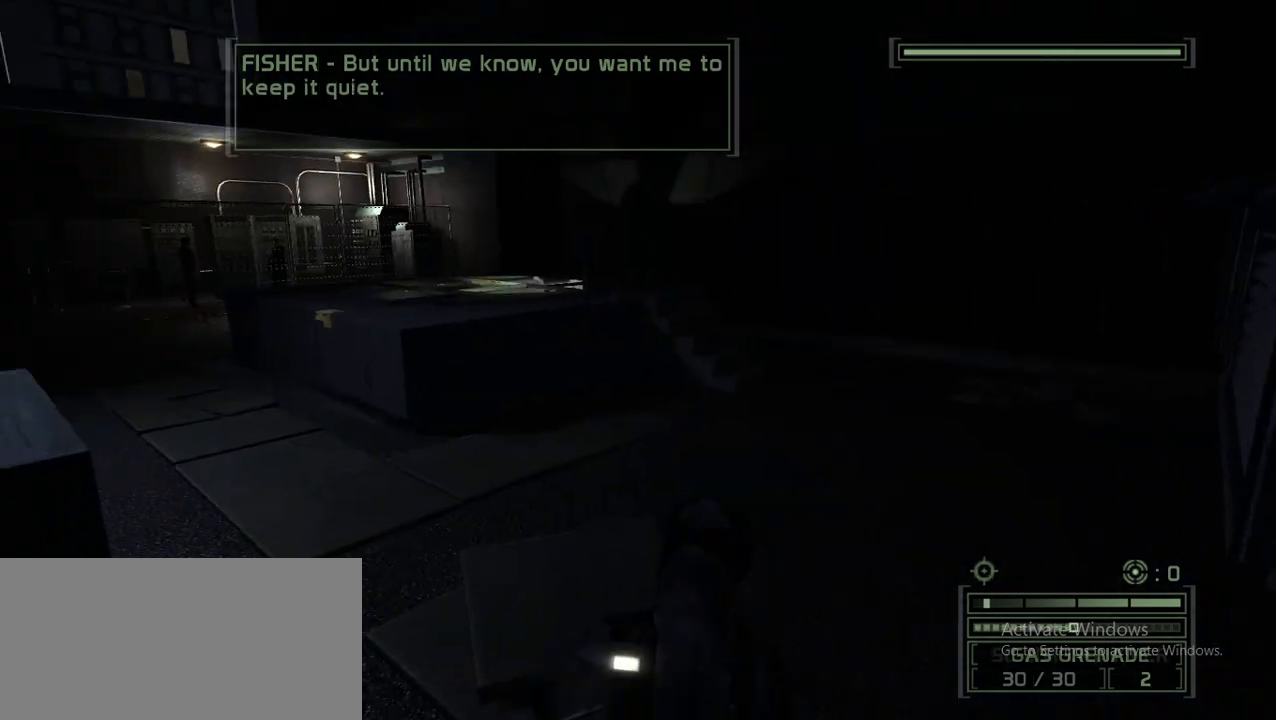
{"keys": ["w"], "mouse": [], "events": []}
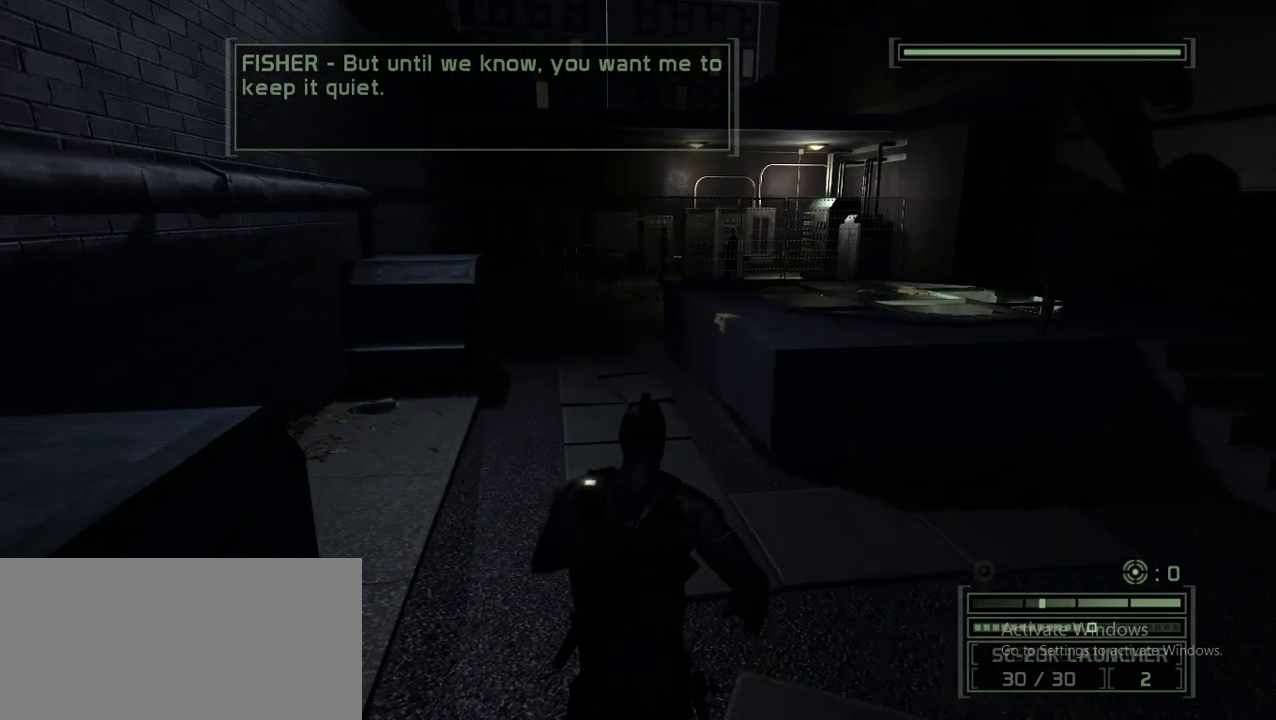
{"keys": ["w"], "mouse": [], "events": []}
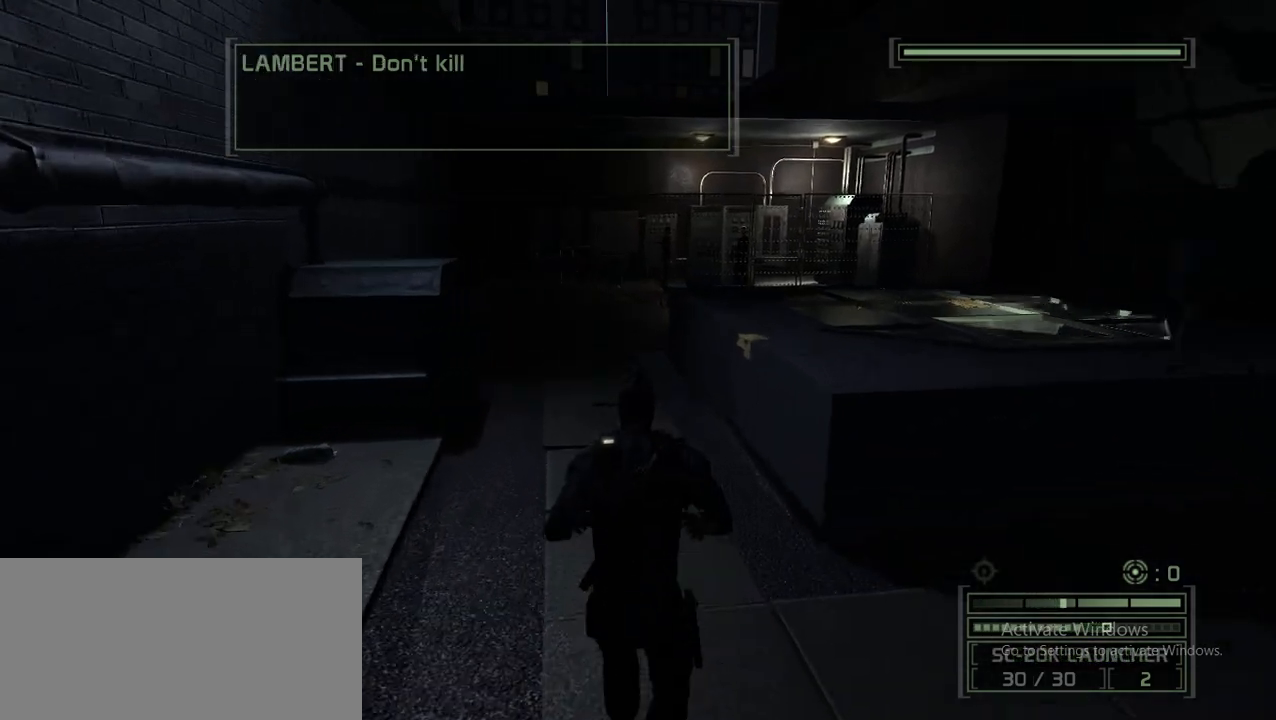
{"keys": ["w"], "mouse": [], "events": []}
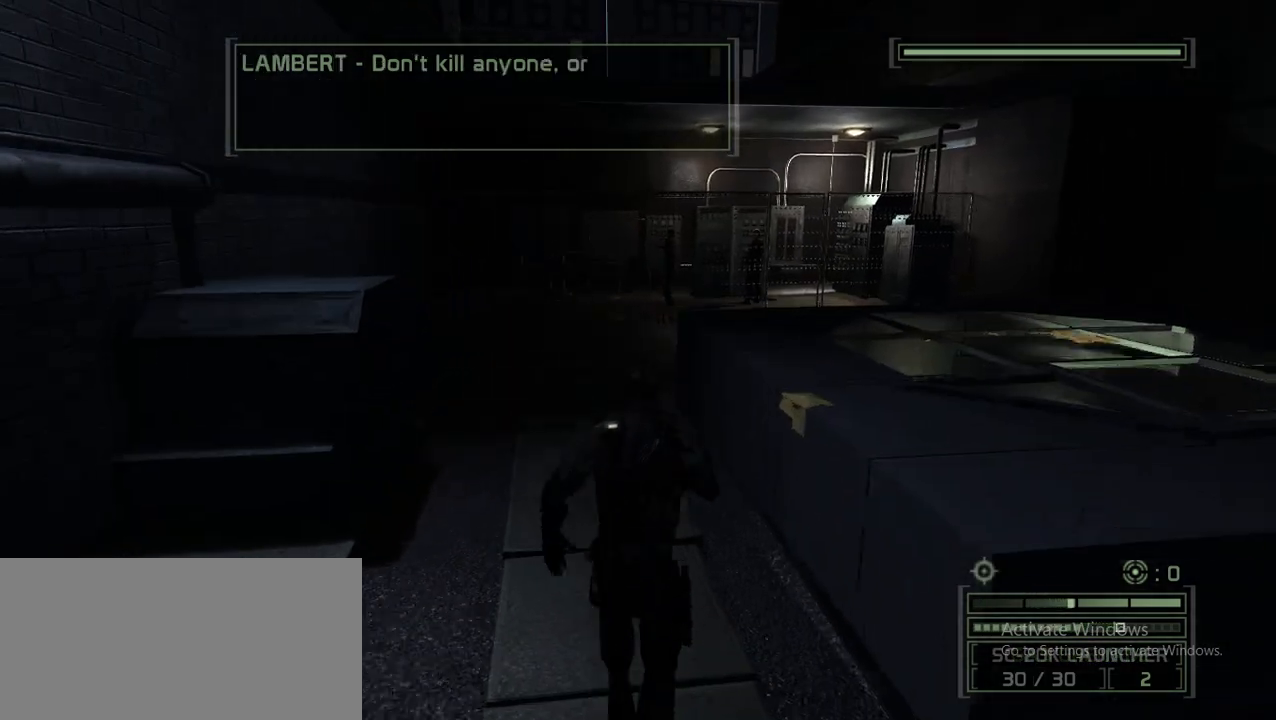
{"keys": ["w"], "mouse": [], "events": [[183, "f", "down"], [267, "f", "up"]]}
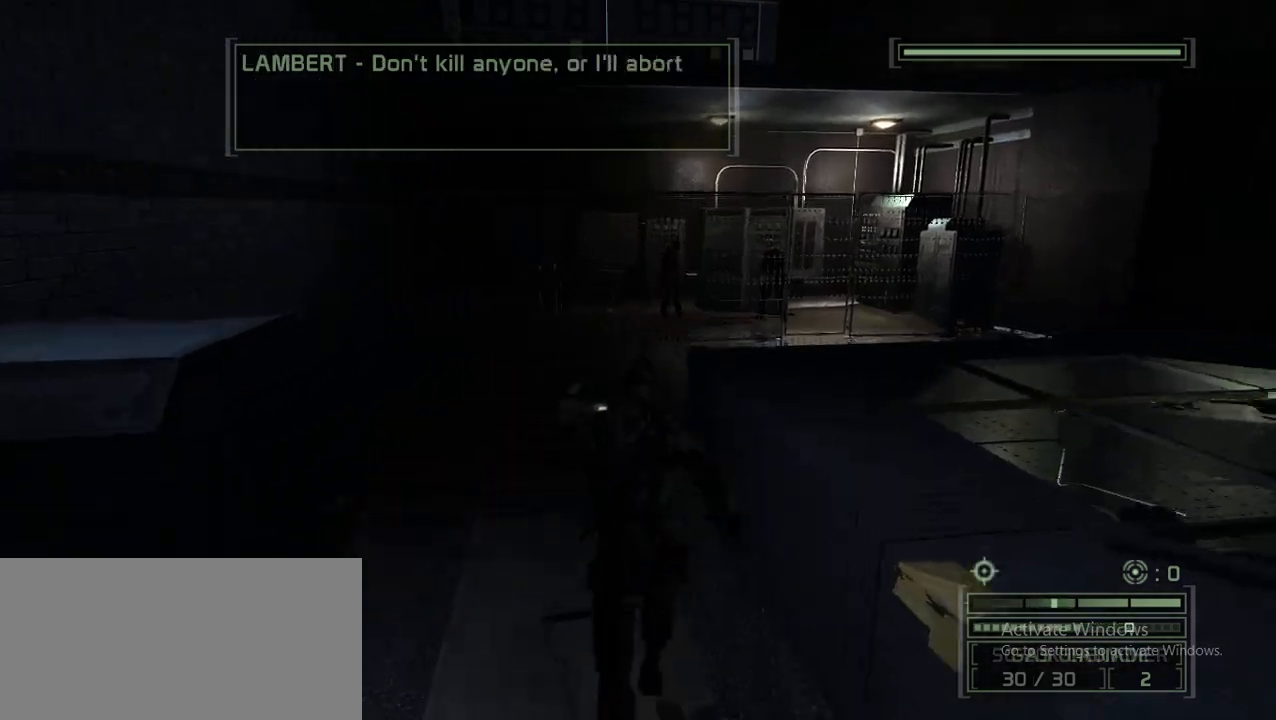
{"keys": ["w"], "mouse": [], "events": []}
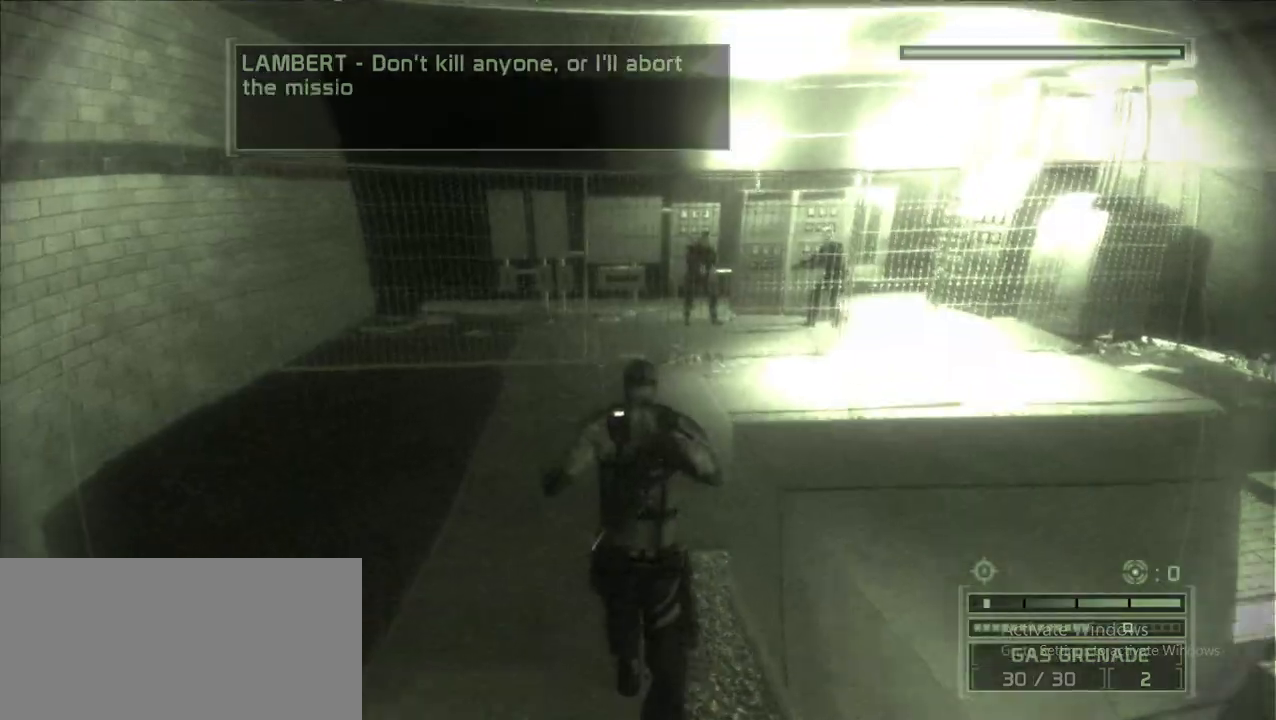
{"keys": ["w"], "mouse": [], "events": []}
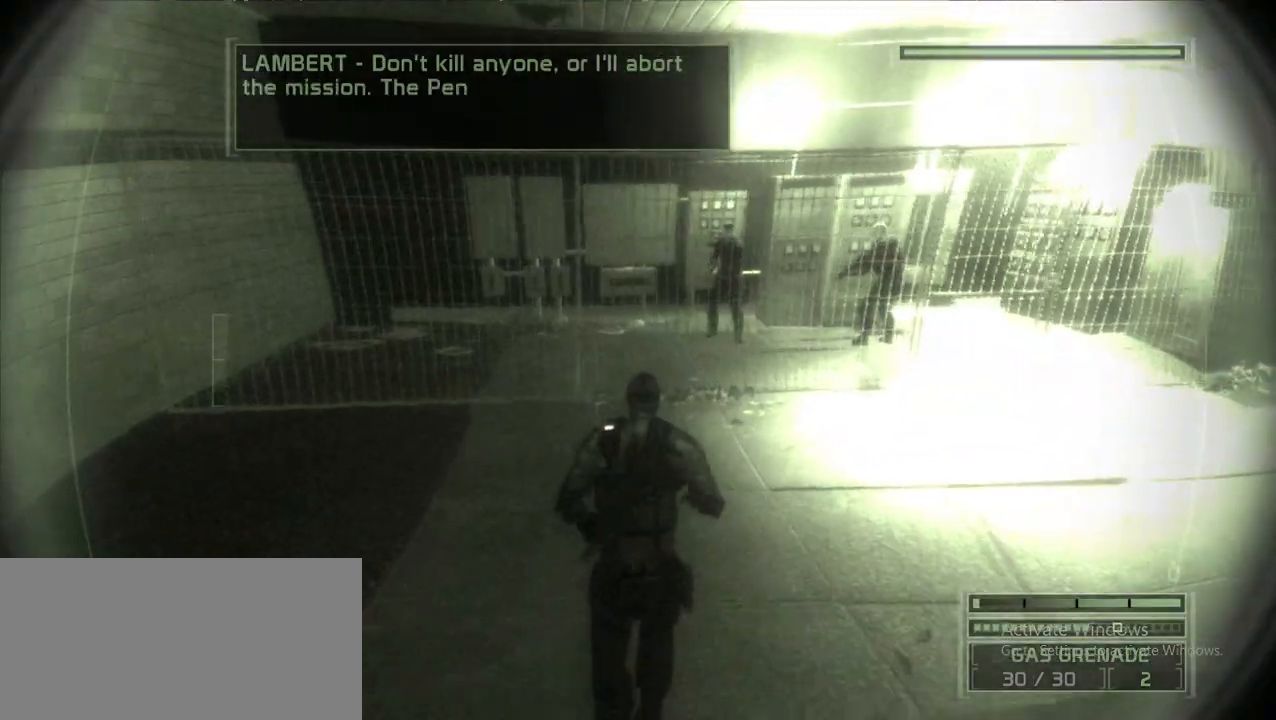
{"keys": ["d", "w"], "mouse": [], "events": [[417, "d", "down"]]}
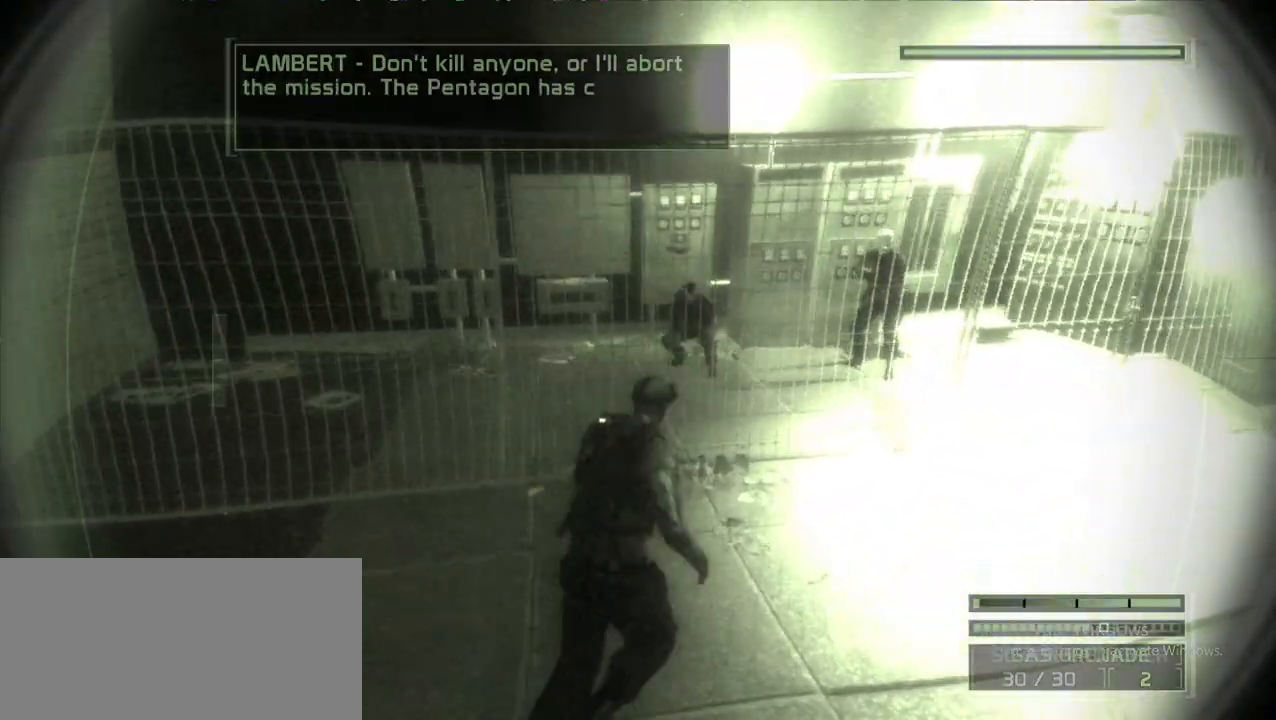
{"keys": ["d", "w"], "mouse": [], "events": []}
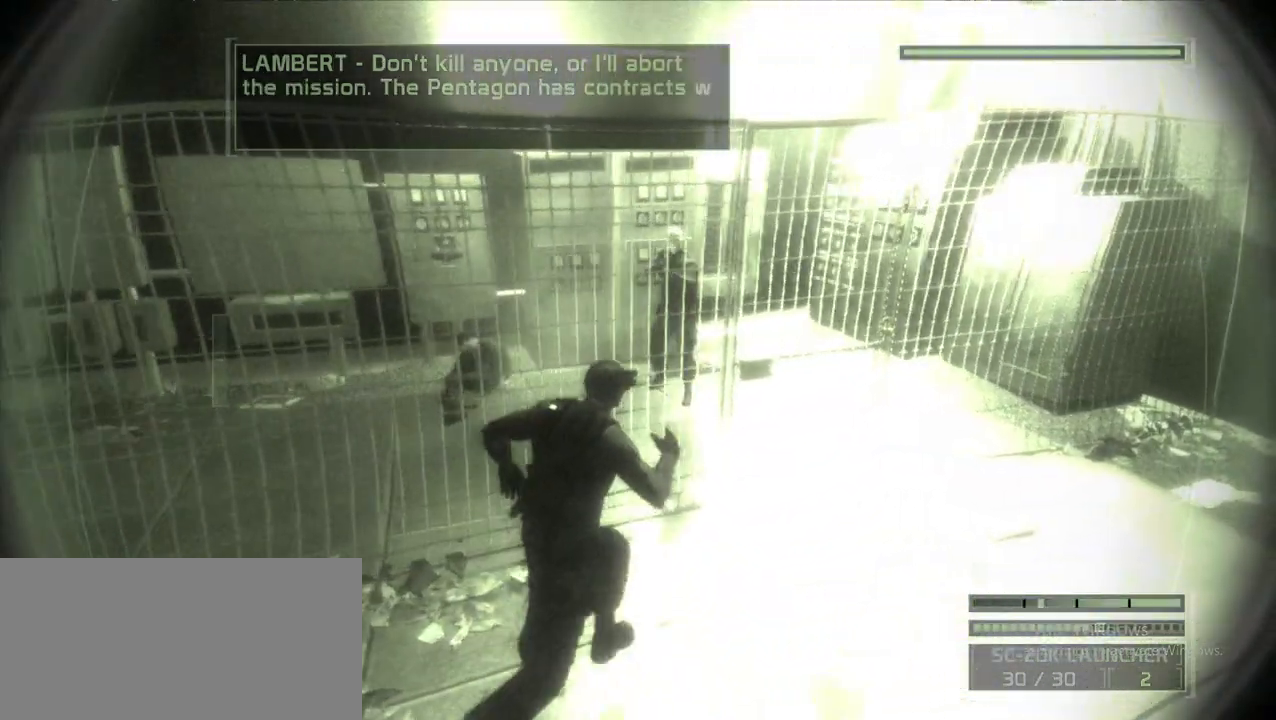
{"keys": ["w"], "mouse": [], "events": [[450, "d", "up"]]}
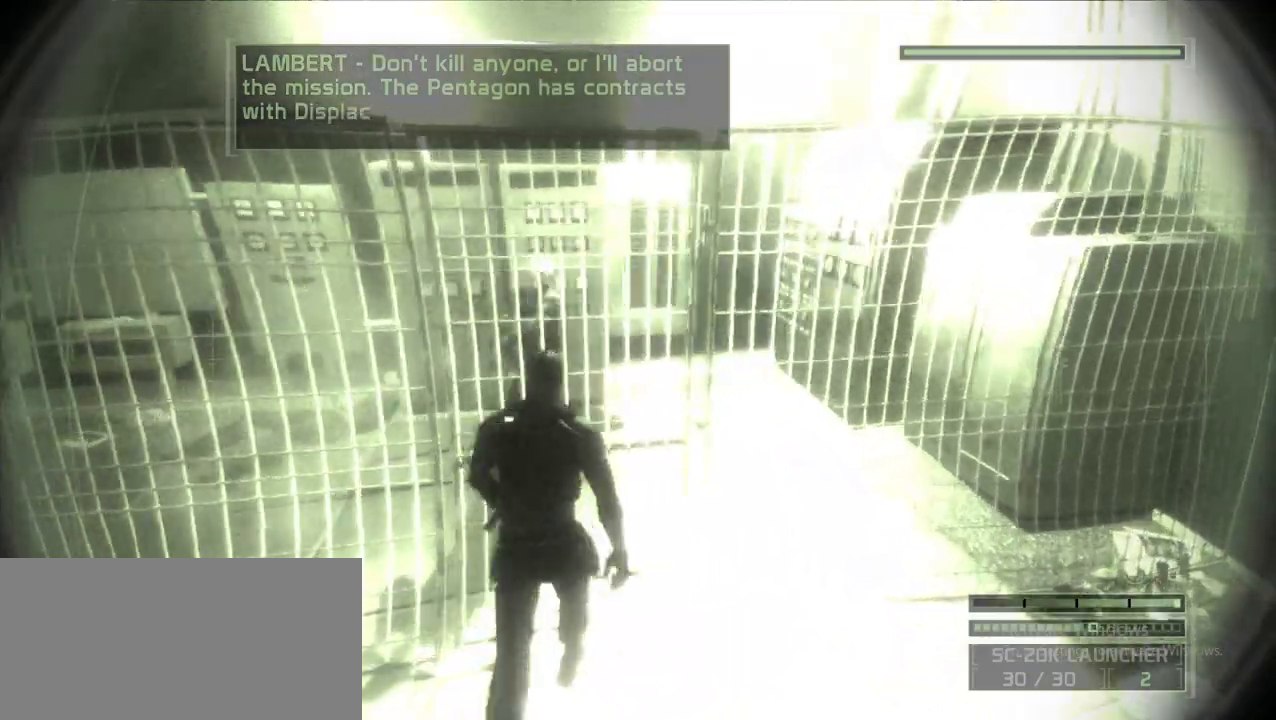
{"keys": ["w"], "mouse": [], "events": []}
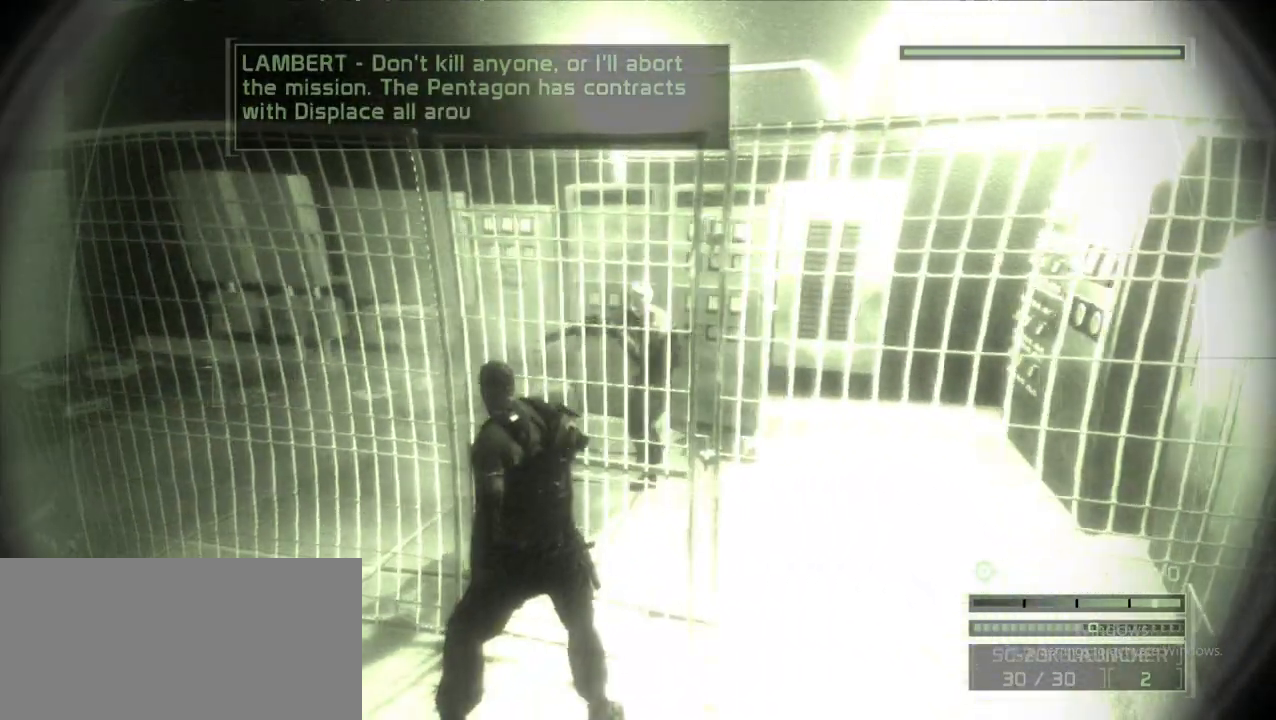
{"keys": ["w"], "mouse": [], "events": []}
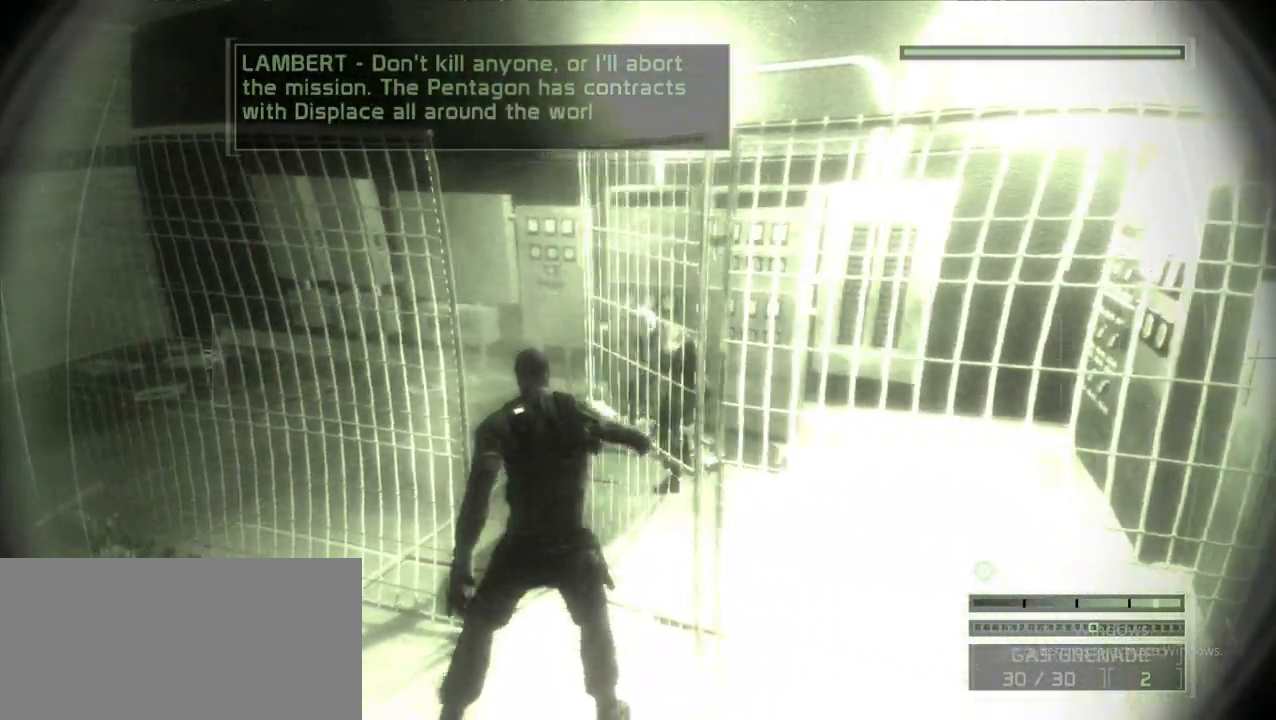
{"keys": ["w"], "mouse": [], "events": []}
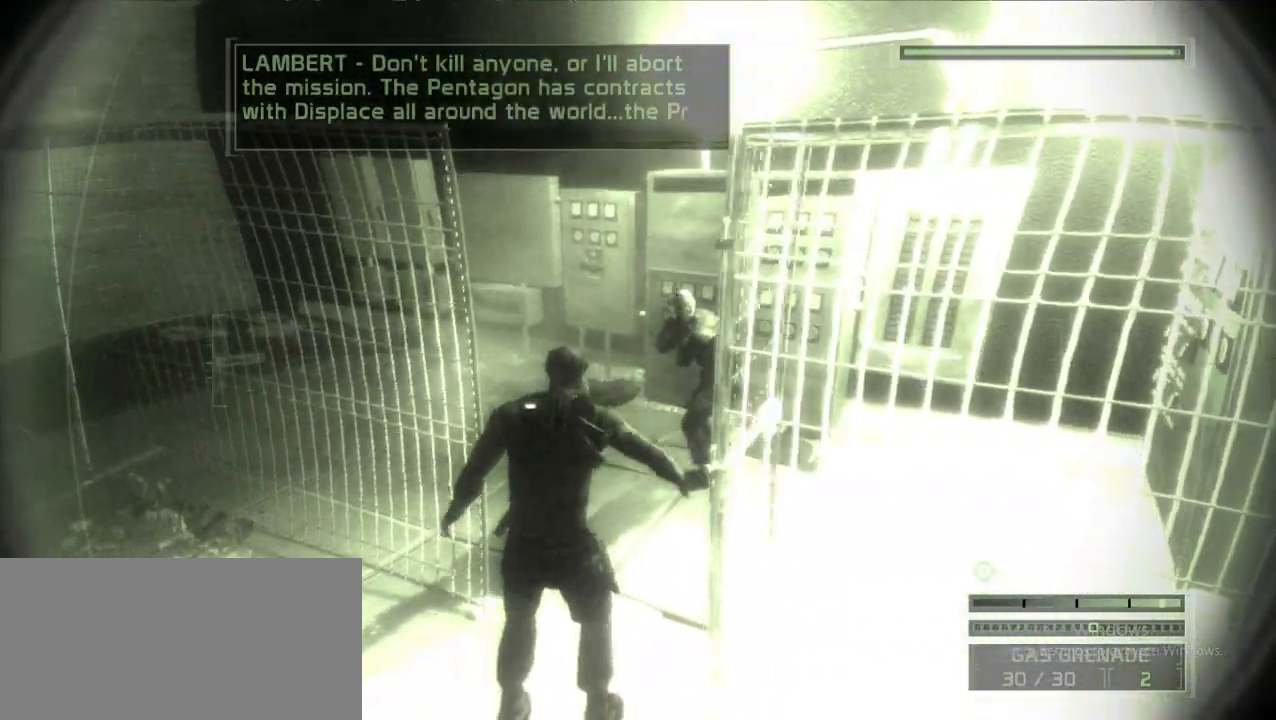
{"keys": ["w"], "mouse": [], "events": []}
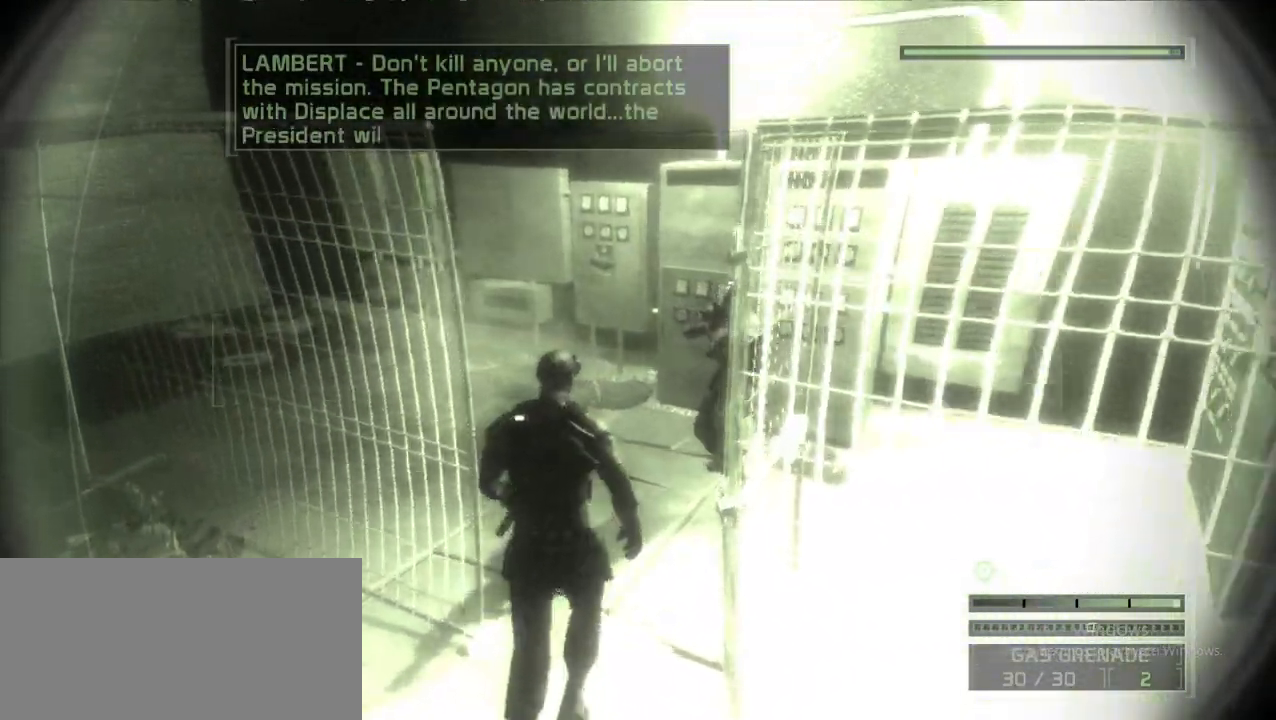
{"keys": ["w"], "mouse": [], "events": []}
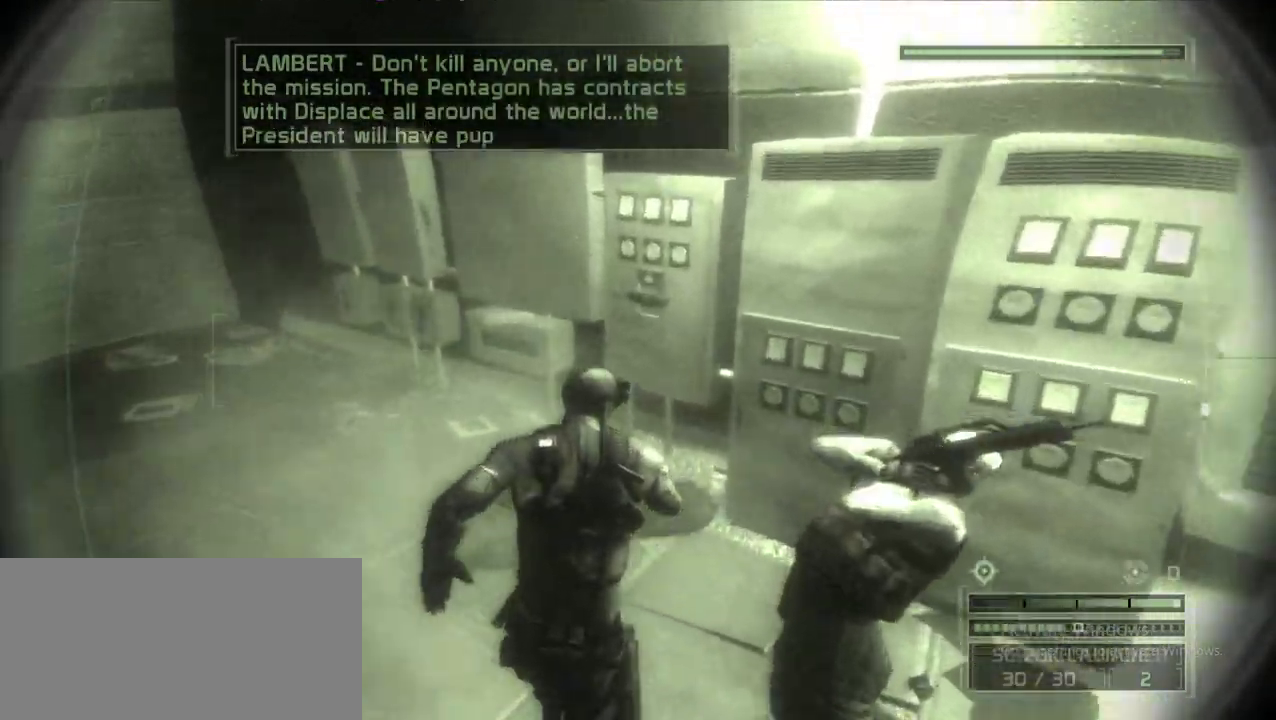
{"keys": ["d", "w"], "mouse": [], "events": [[400, "d", "down"]]}
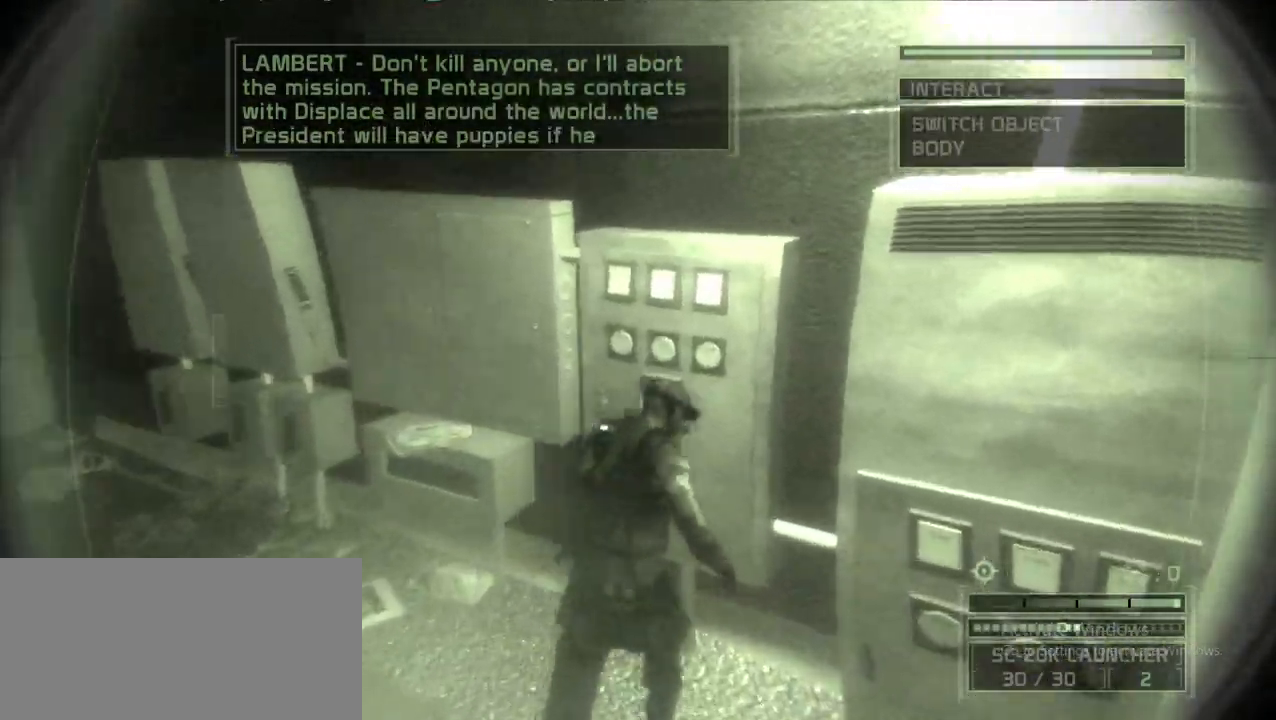
{"keys": ["w"], "mouse": [], "events": [[317, "d", "up"]]}
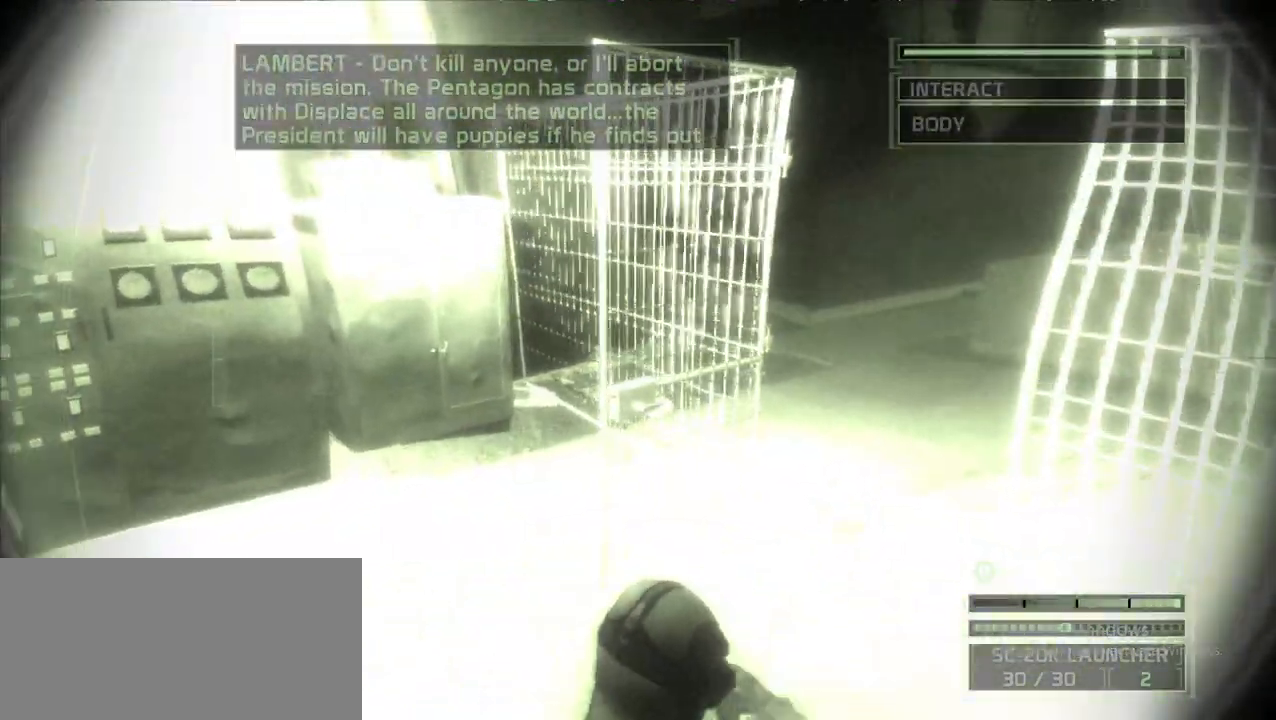
{"keys": ["w"], "mouse": [], "events": []}
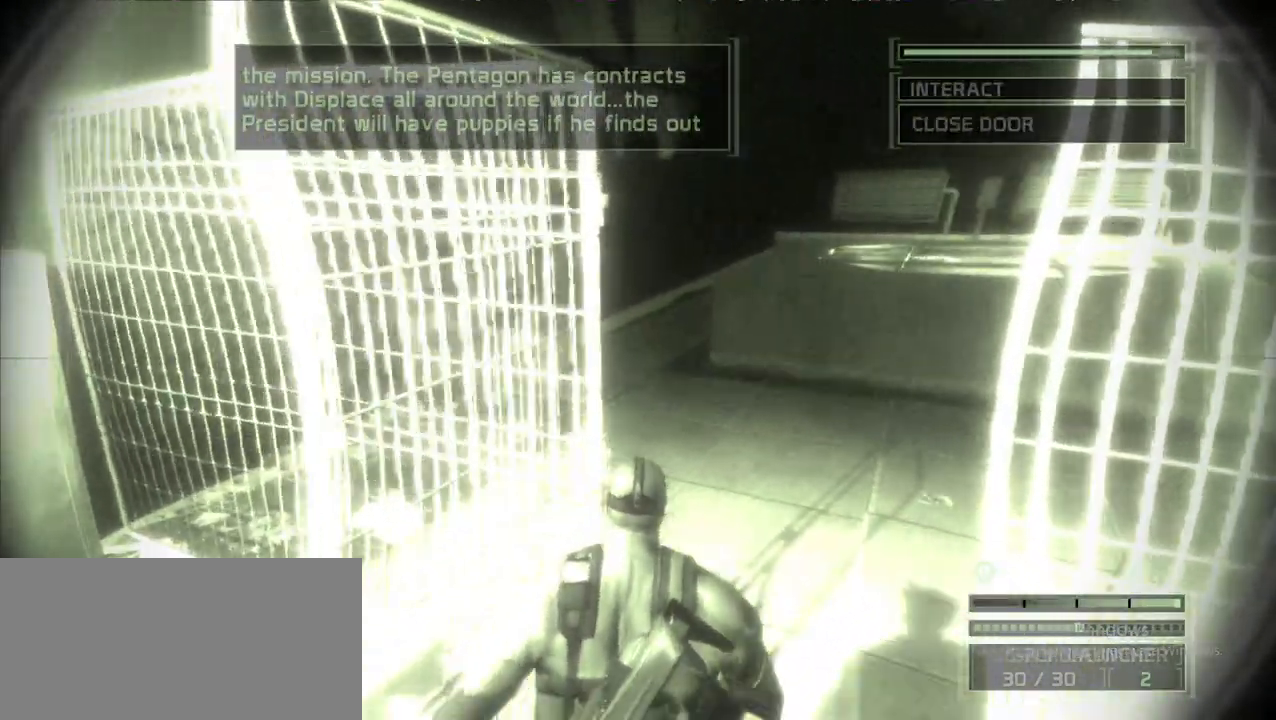
{"keys": ["w"], "mouse": [], "events": []}